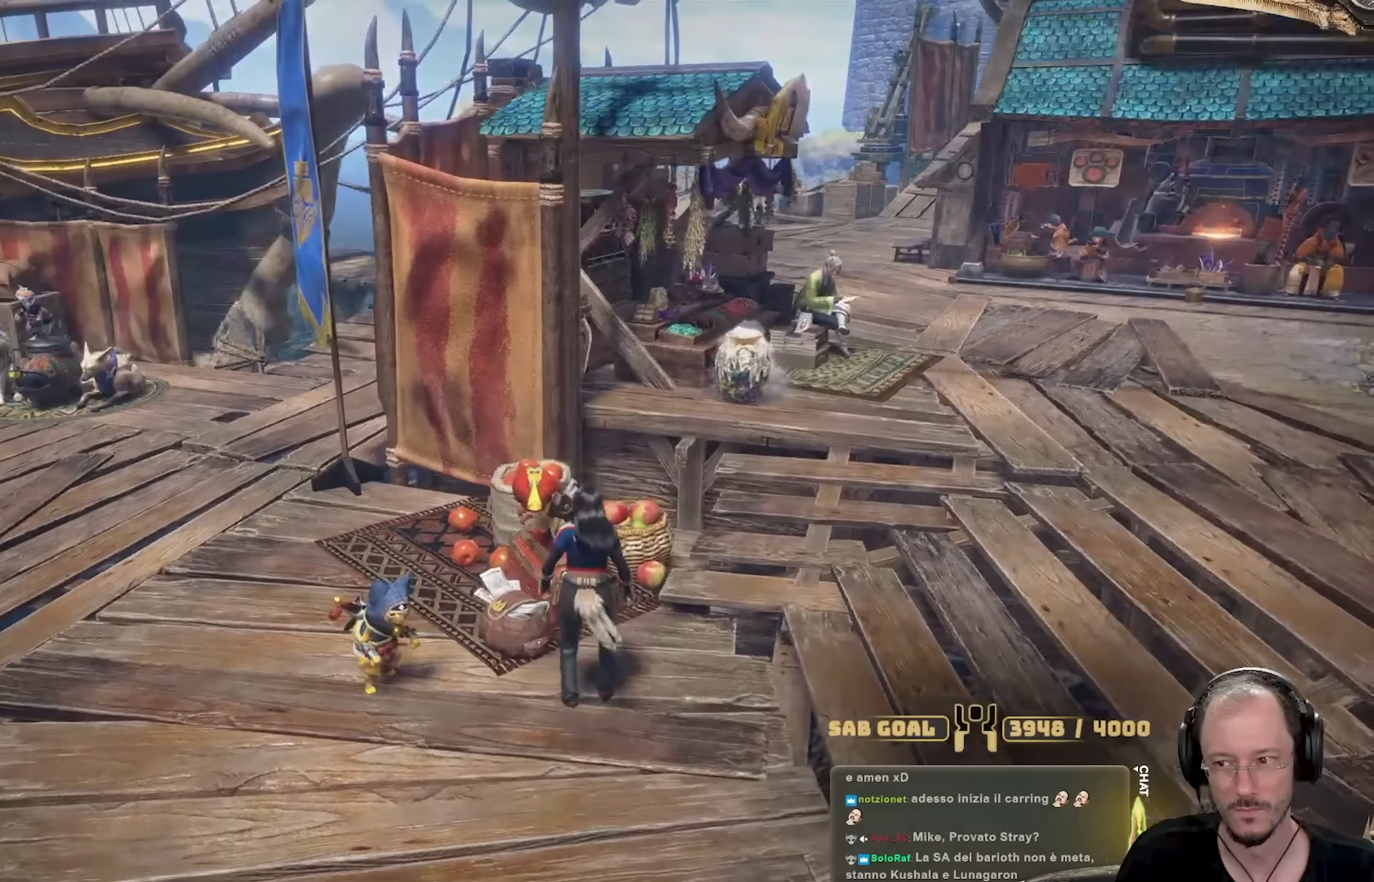
Gameplay with a controller (Xbox layout); each line is a JSON object with the inputs held at the frame after it. "events" lists button and stick changes between this image and that frame as [ms after this image, input, new state], when the widget could be followed in between. Not read: R3.
{"buttons": [], "left_stick": "center", "right_stick": "center", "events": [[33, "A", "up"]]}
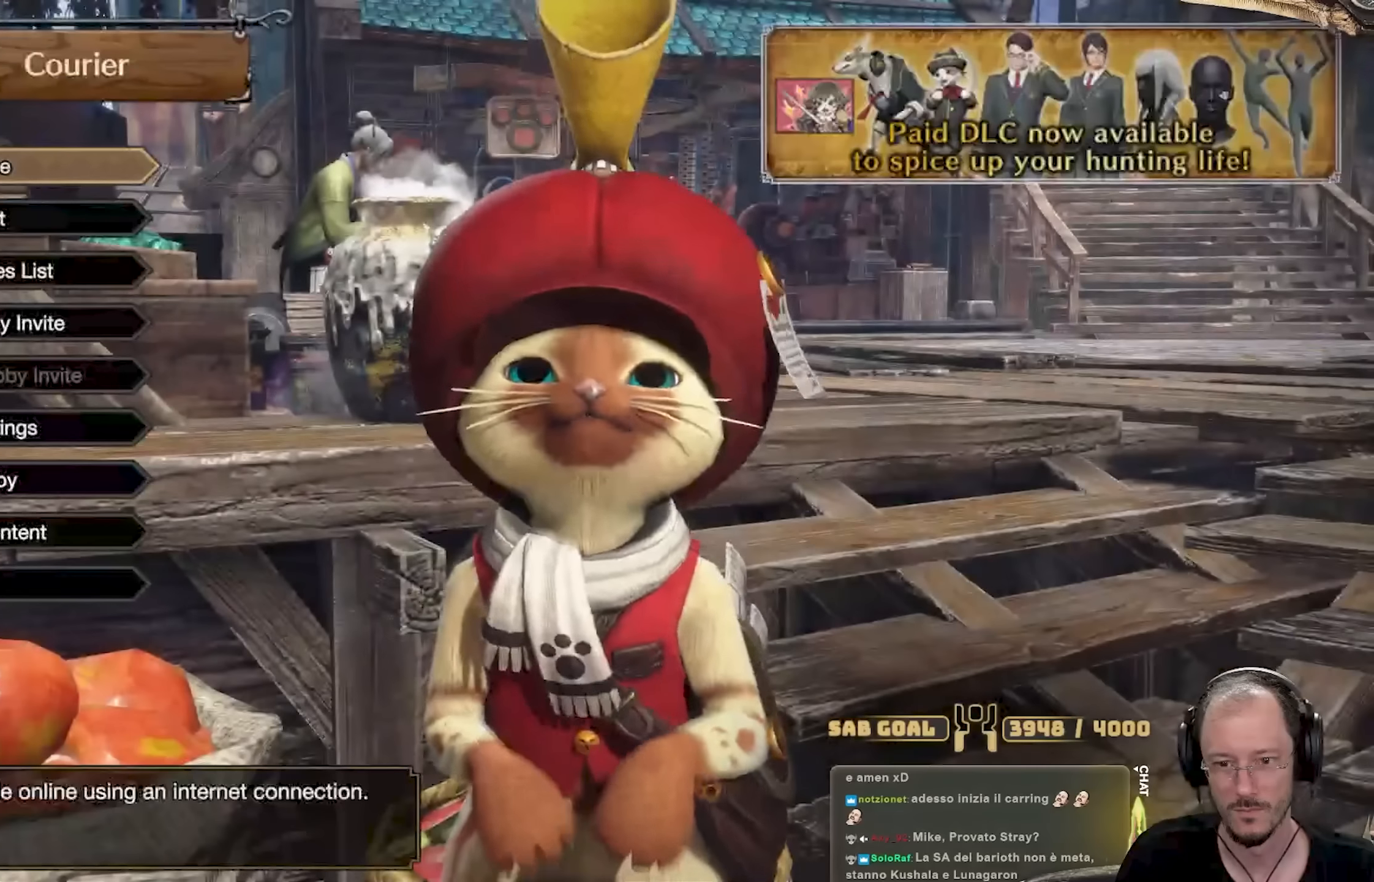
{"buttons": ["DPAD_DOWN"], "left_stick": "center", "right_stick": "center", "events": [[350, "DPAD_DOWN", "down"]]}
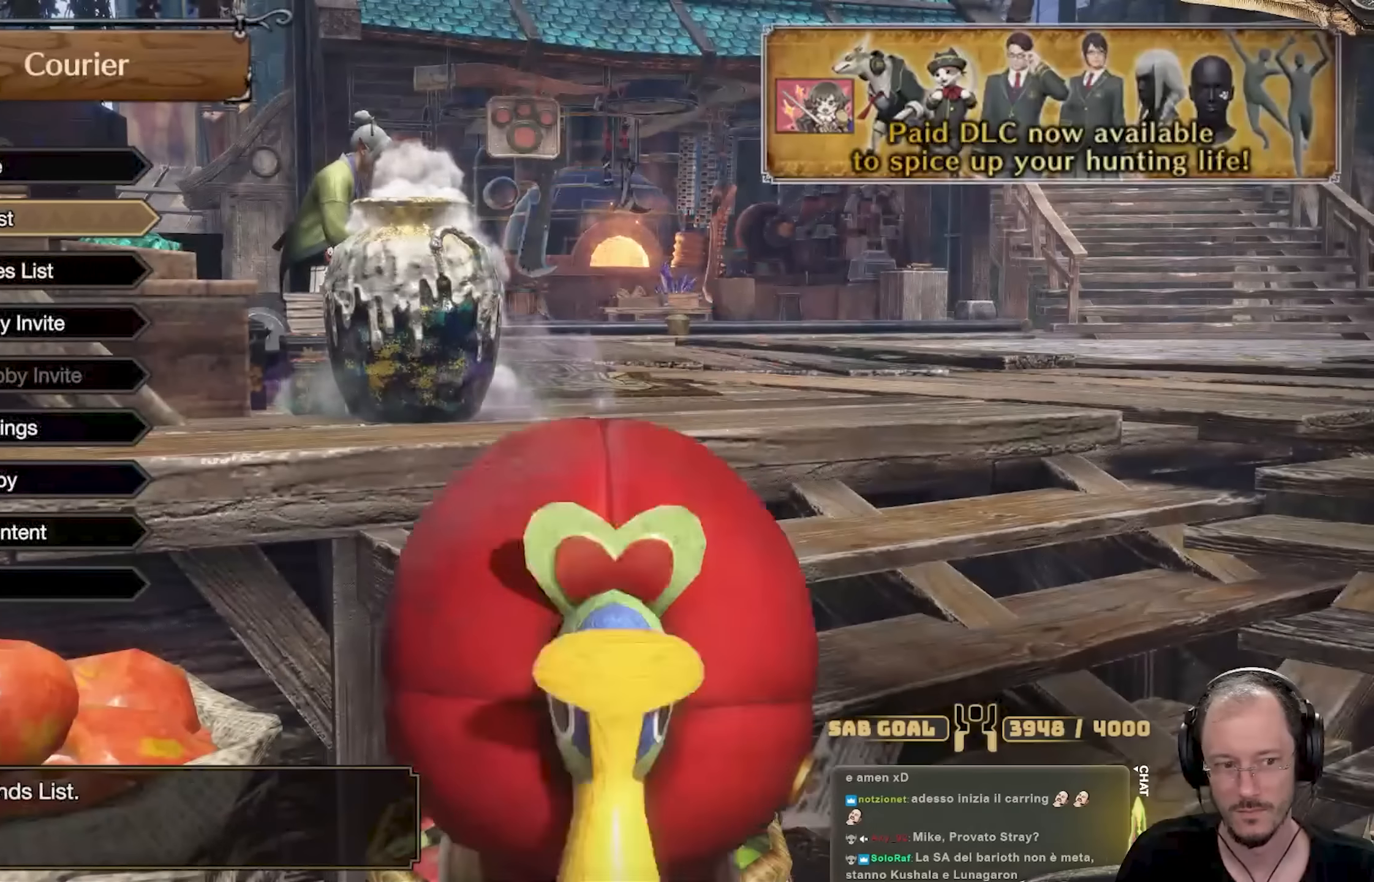
{"buttons": [], "left_stick": "center", "right_stick": "center", "events": [[367, "DPAD_DOWN", "up"]]}
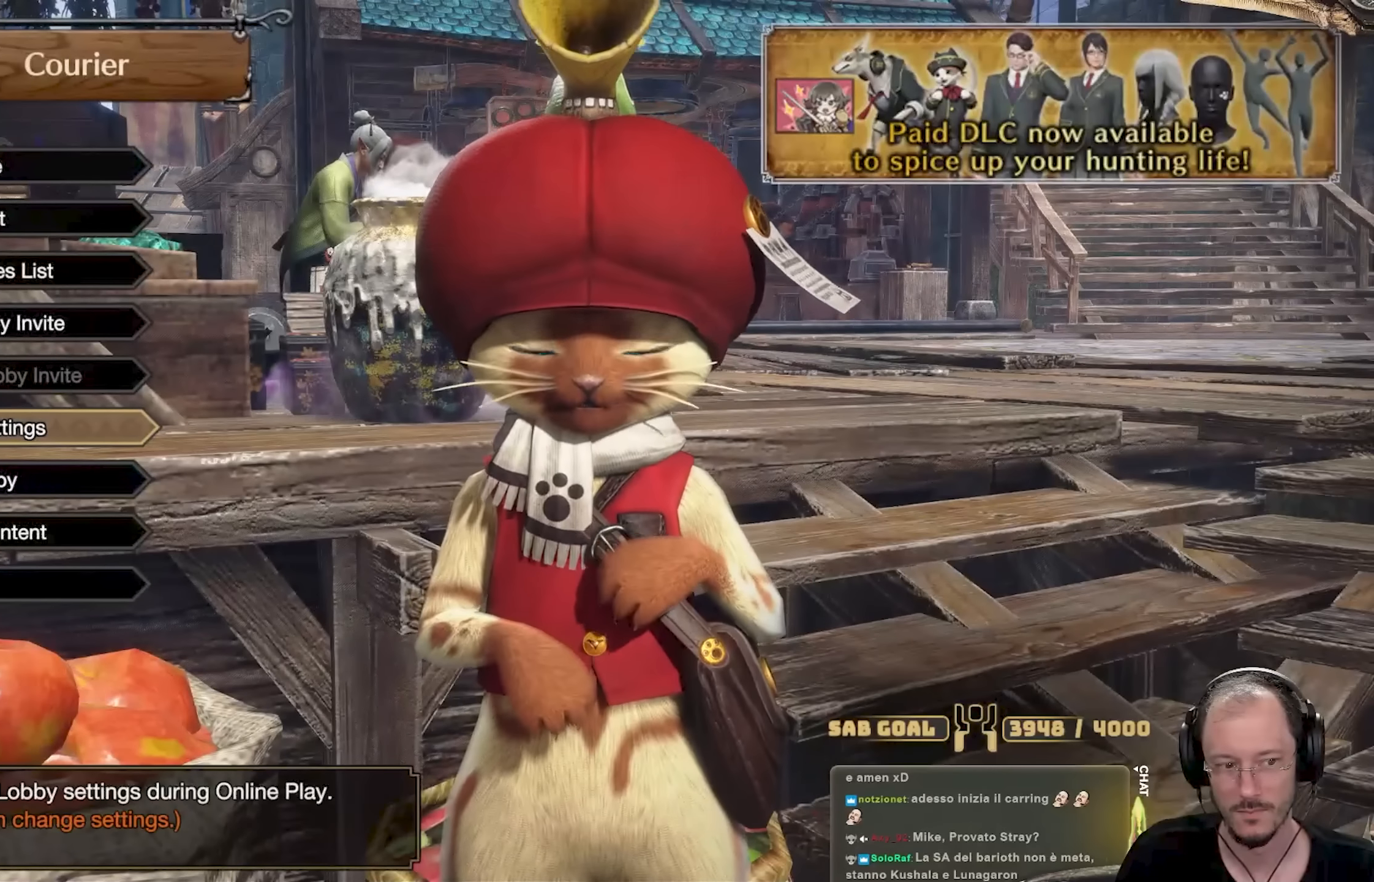
{"buttons": ["DPAD_UP"], "left_stick": "center", "right_stick": "center", "events": [[166, "DPAD_DOWN", "down"], [266, "DPAD_DOWN", "up"], [500, "DPAD_UP", "down"]]}
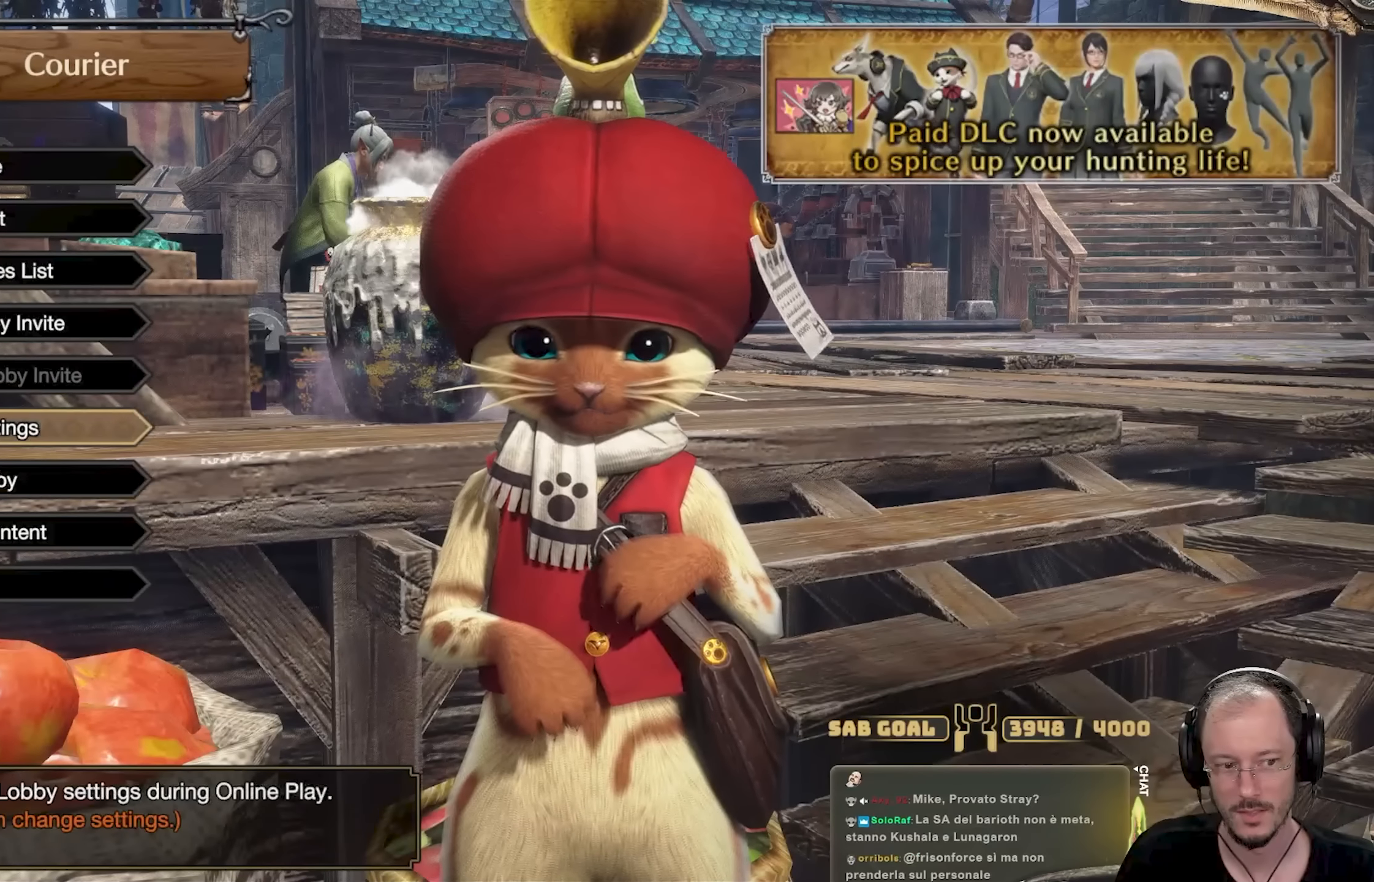
{"buttons": [], "left_stick": "center", "right_stick": "center", "events": [[100, "DPAD_UP", "up"], [133, "A", "down"], [267, "A", "up"]]}